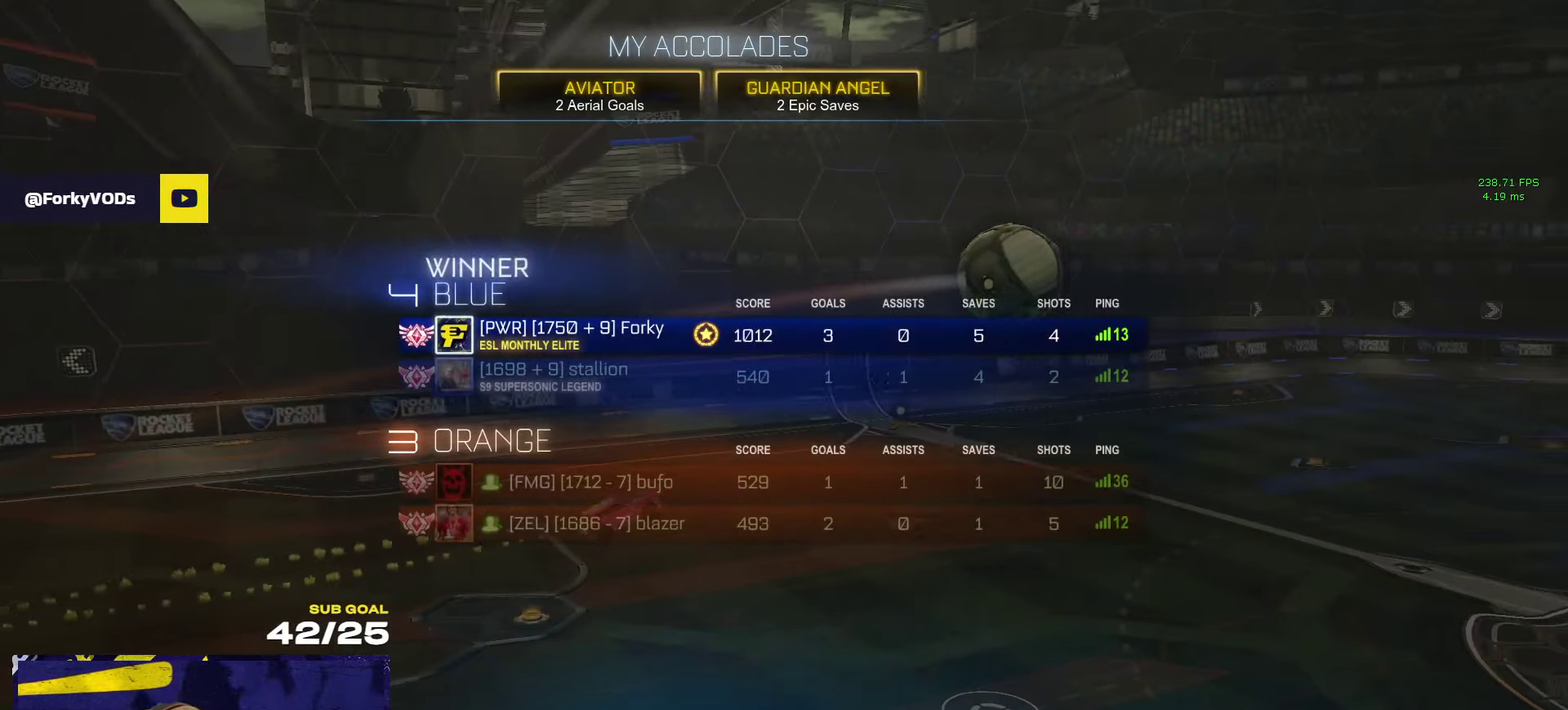
Gameplay with a controller (Xbox layout); each line is a JSON object with the inputs held at the frame after it. "events" lists button and stick changes between this image and that frame as [ms after this image, input, new state], when the widget could be followed in between.
{"buttons": ["L3"], "left_stick": "center", "right_stick": "center"}
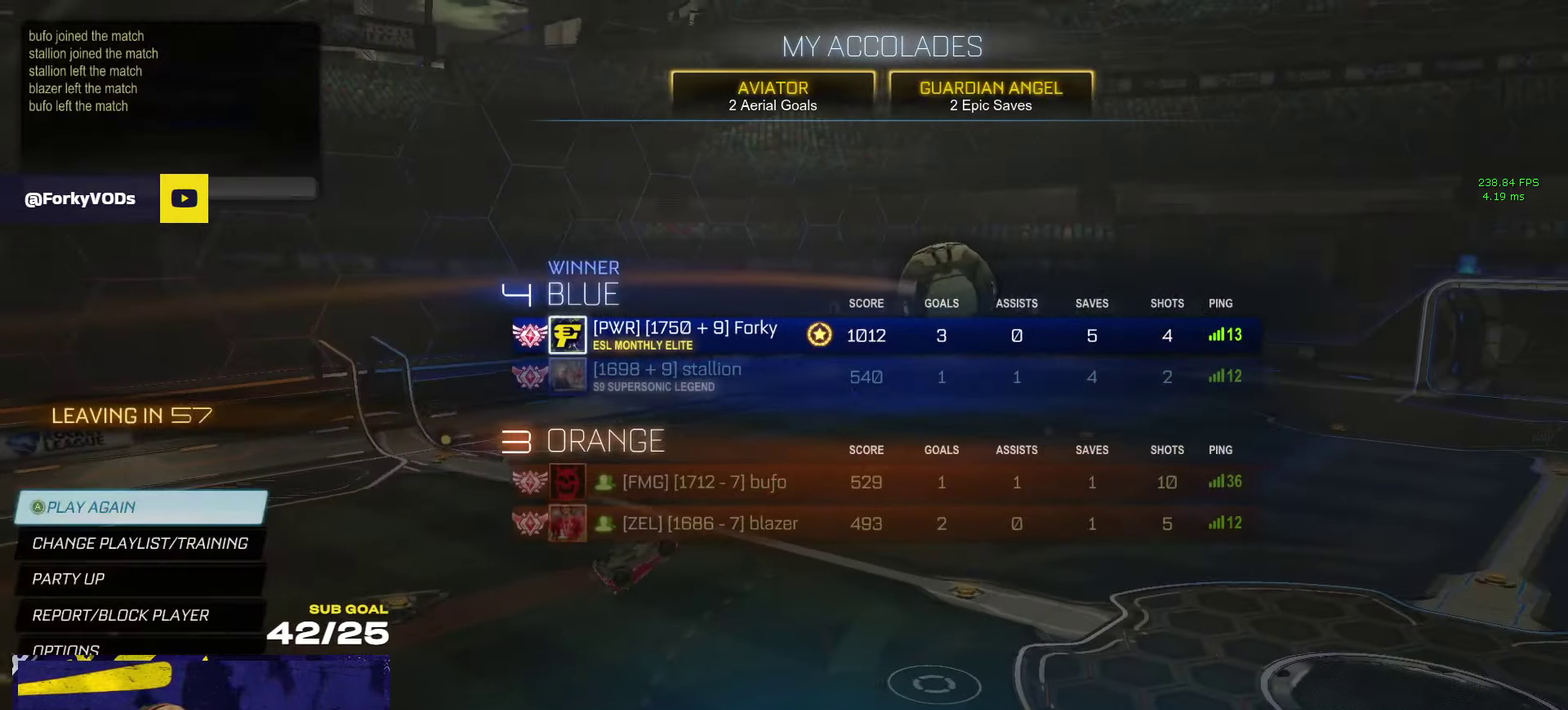
{"buttons": ["A"], "left_stick": "center", "right_stick": "center"}
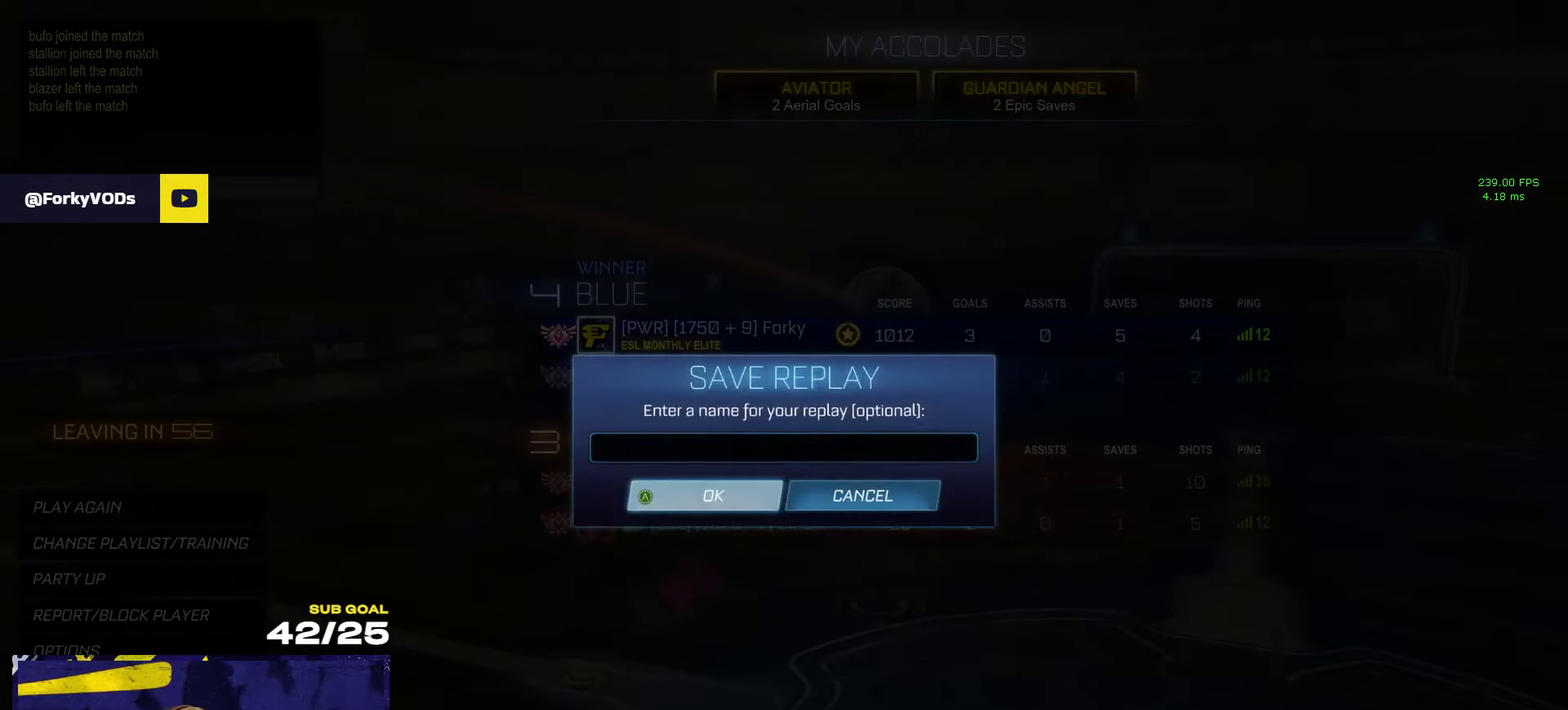
{"buttons": [], "left_stick": "center", "right_stick": "center", "events": [[16, "A", "up"], [200, "A", "down"], [266, "A", "up"]]}
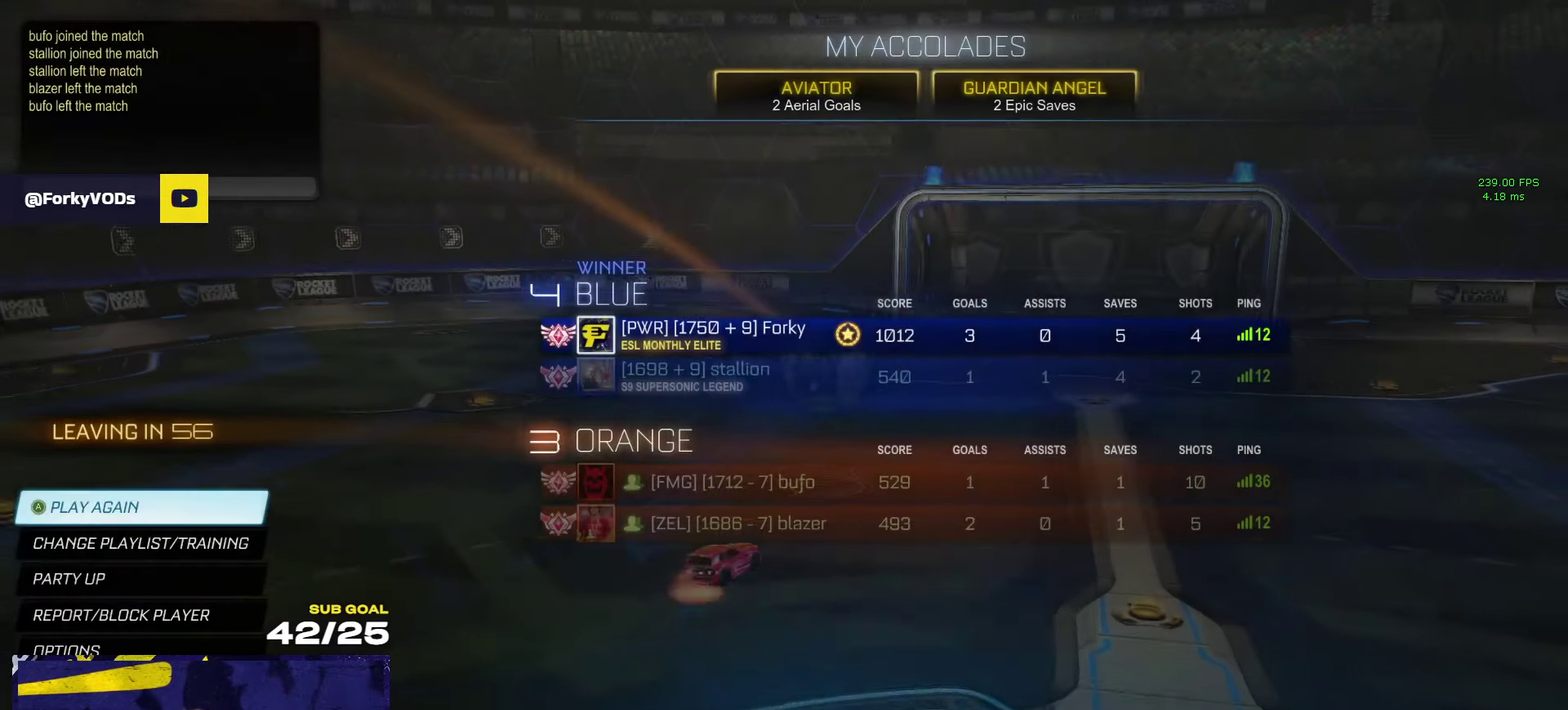
{"buttons": [], "left_stick": "center", "right_stick": "center", "events": [[116, "left_stick", "down"], [200, "left_stick", "center"], [283, "A", "down"], [333, "A", "up"]]}
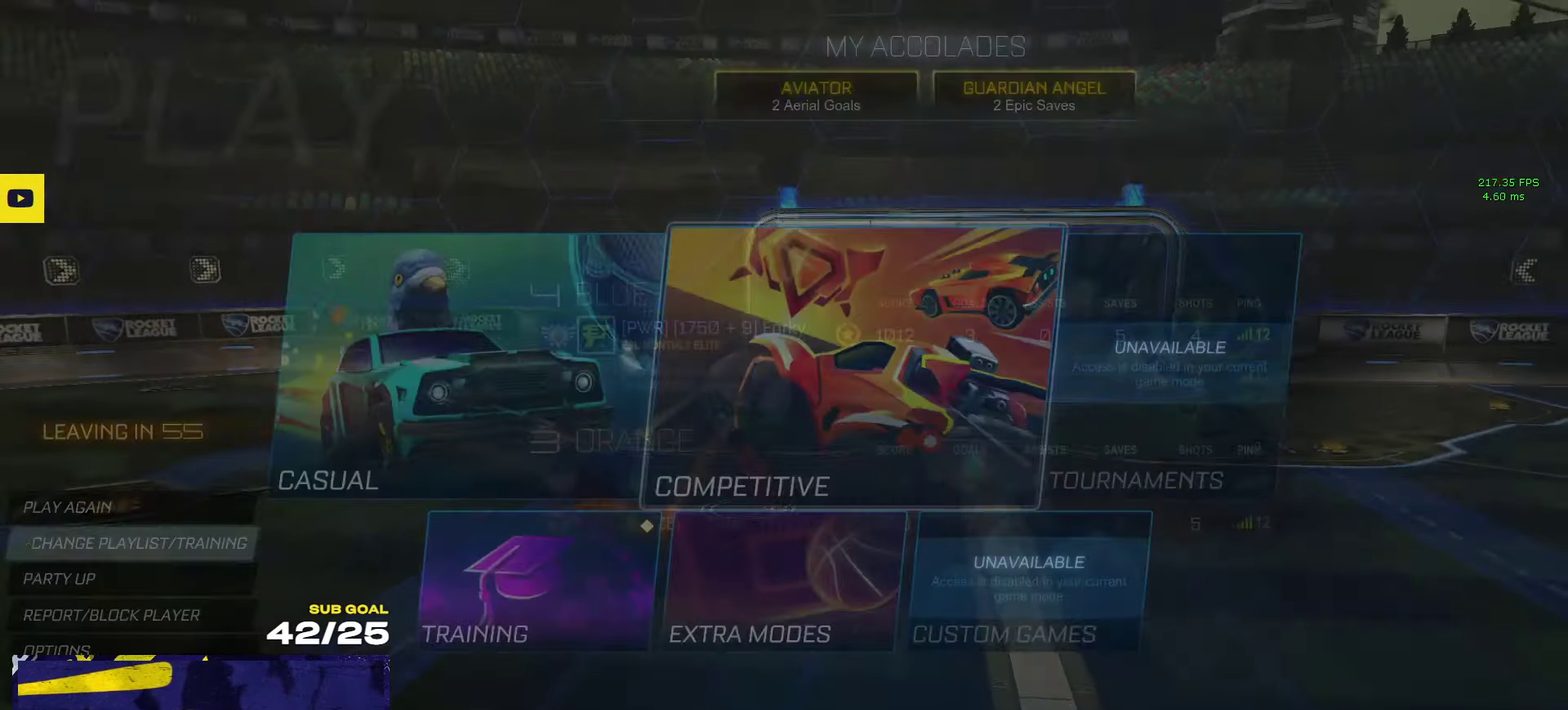
{"buttons": [], "left_stick": "down-left", "right_stick": "center"}
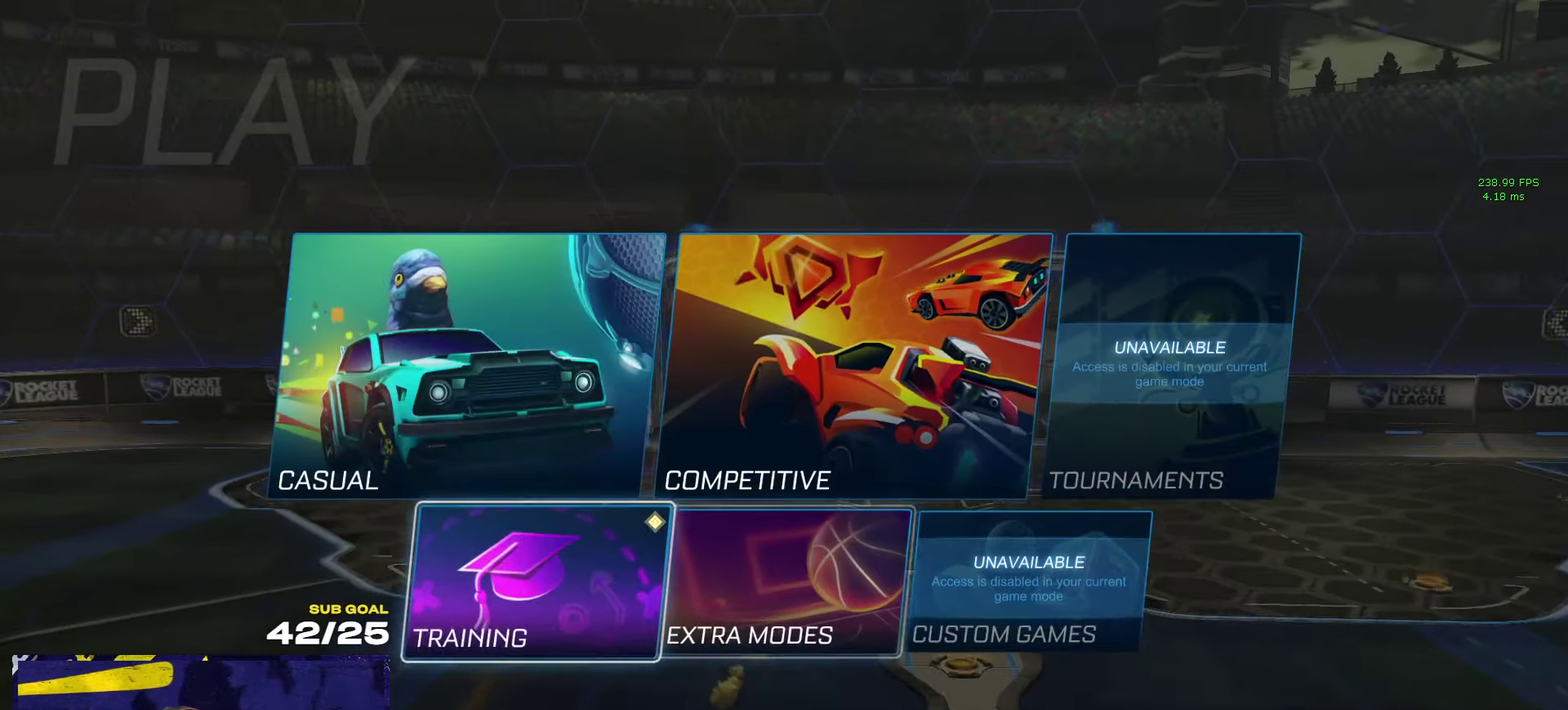
{"buttons": ["SELECT"], "left_stick": "center", "right_stick": "center"}
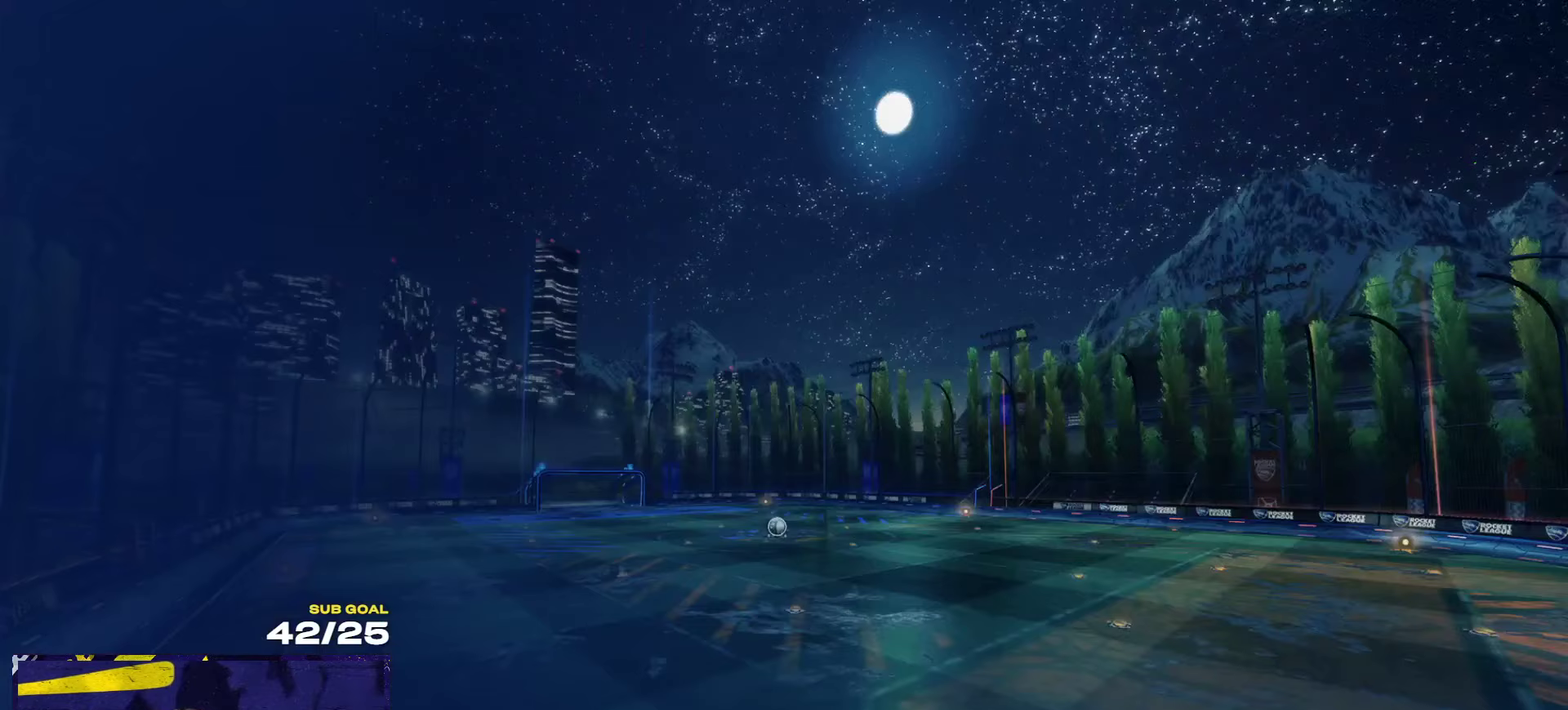
{"buttons": ["R2", "SELECT"], "left_stick": "center", "right_stick": "center", "events": [[16, "R2", "down"]]}
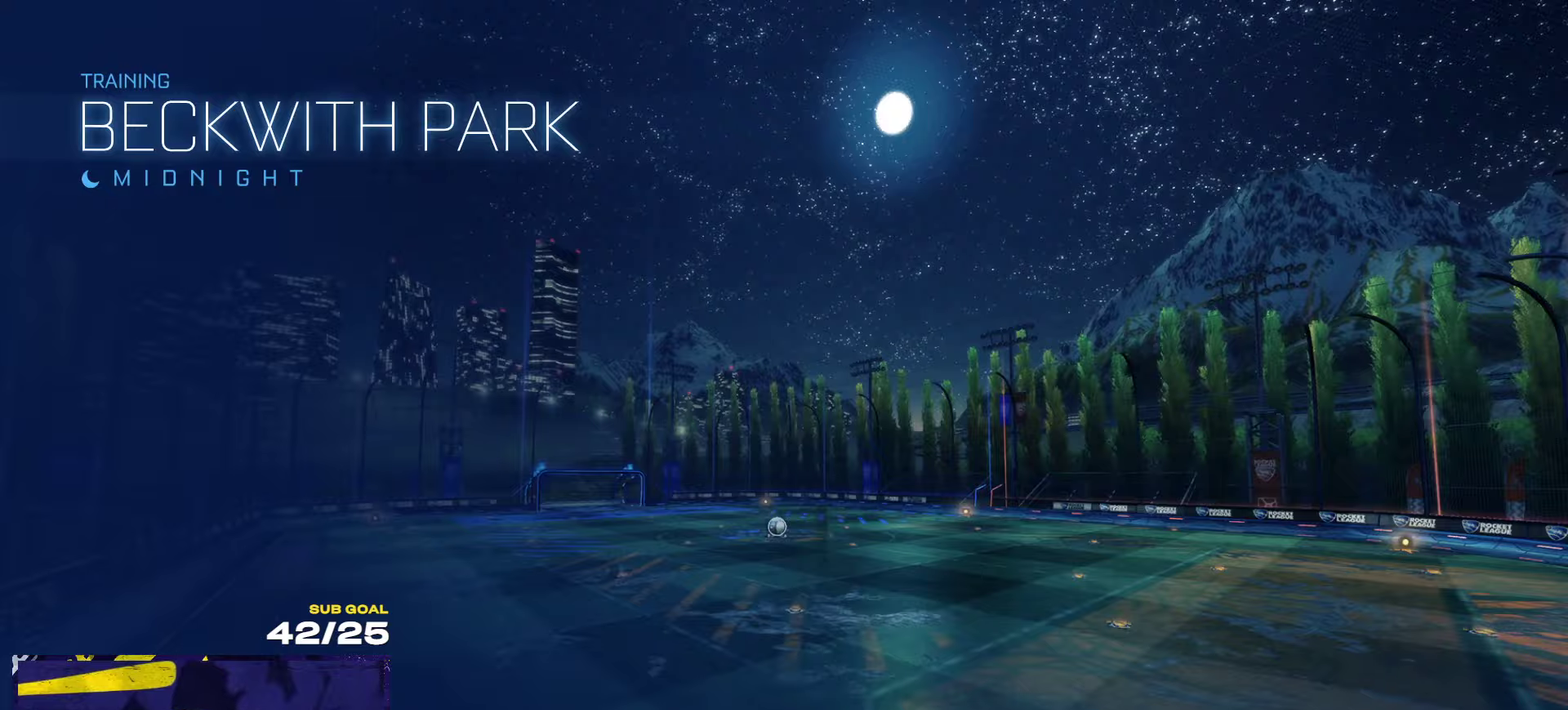
{"buttons": ["L1", "R2"], "left_stick": "up-left", "right_stick": "center", "events": [[250, "SELECT", "up"], [450, "L1", "down"], [450, "left_stick", "up-left"]]}
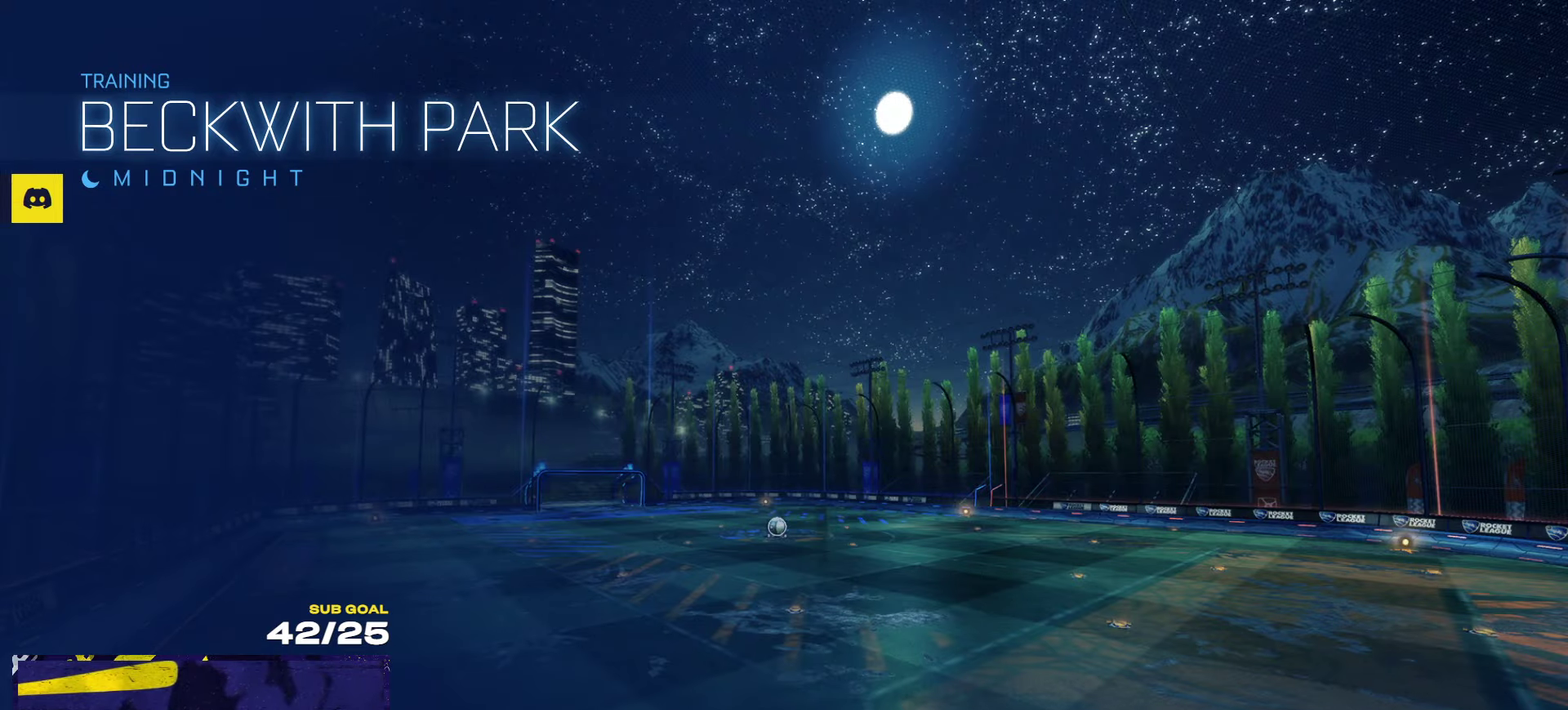
{"buttons": ["A", "R1", "R2"], "left_stick": "center", "right_stick": "center", "events": [[67, "L1", "up"], [183, "left_stick", "center"], [200, "R1", "down"], [483, "A", "down"]]}
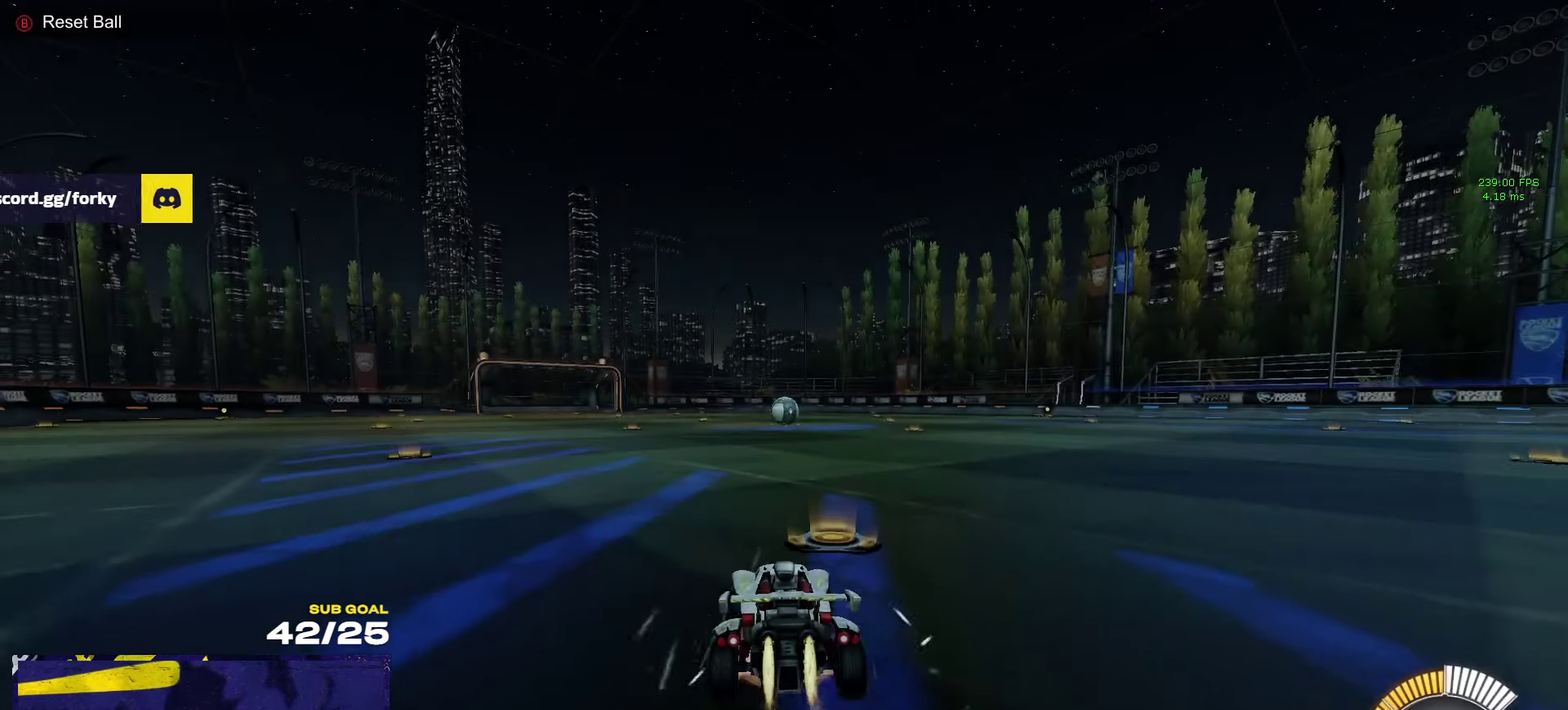
{"buttons": ["L1"], "left_stick": "down-left", "right_stick": "center", "events": [[17, "L1", "down"], [33, "left_stick", "up-left"], [117, "left_stick", "down-left"], [217, "A", "up"], [300, "R1", "up"], [300, "R2", "up"], [383, "DPAD_UP", "down"], [450, "DPAD_UP", "up"]]}
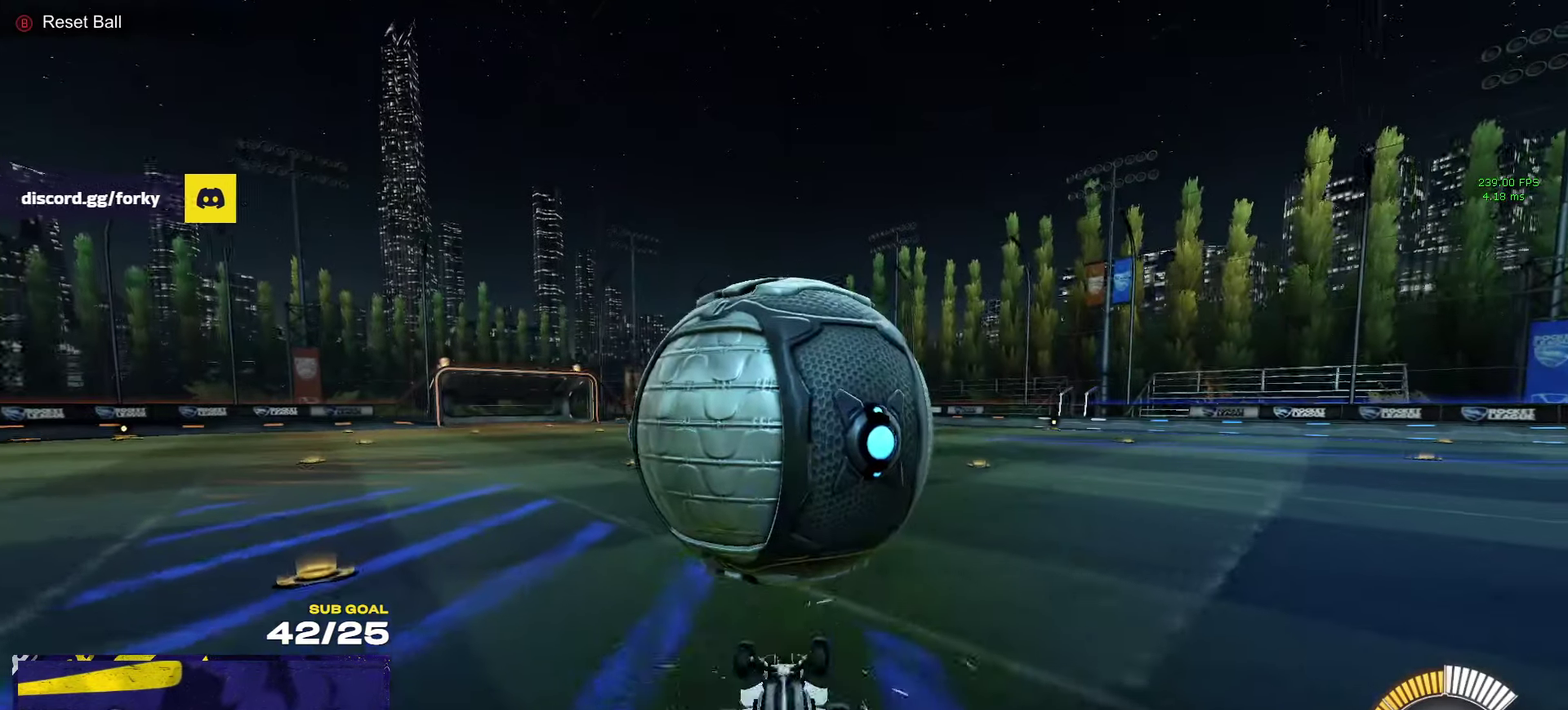
{"buttons": ["R2"], "left_stick": "center", "right_stick": "center", "events": [[200, "R2", "down"], [300, "L1", "up"], [350, "Y", "down"], [433, "Y", "up"], [483, "left_stick", "center"]]}
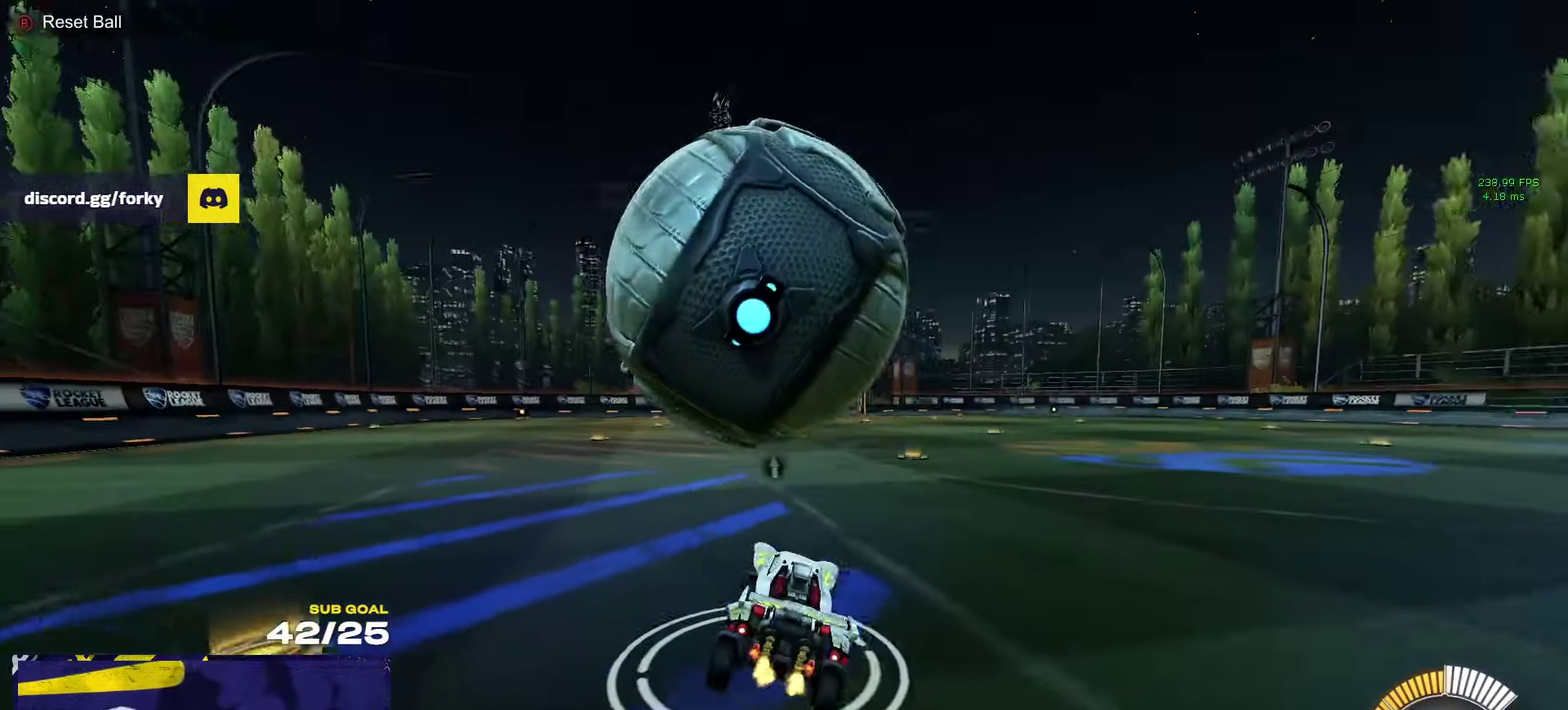
{"buttons": ["R2"], "left_stick": "center", "right_stick": "center", "events": [[67, "left_stick", "left"], [133, "R2", "up"], [167, "left_stick", "center"], [350, "left_stick", "right"], [433, "left_stick", "center"], [500, "R2", "down"]]}
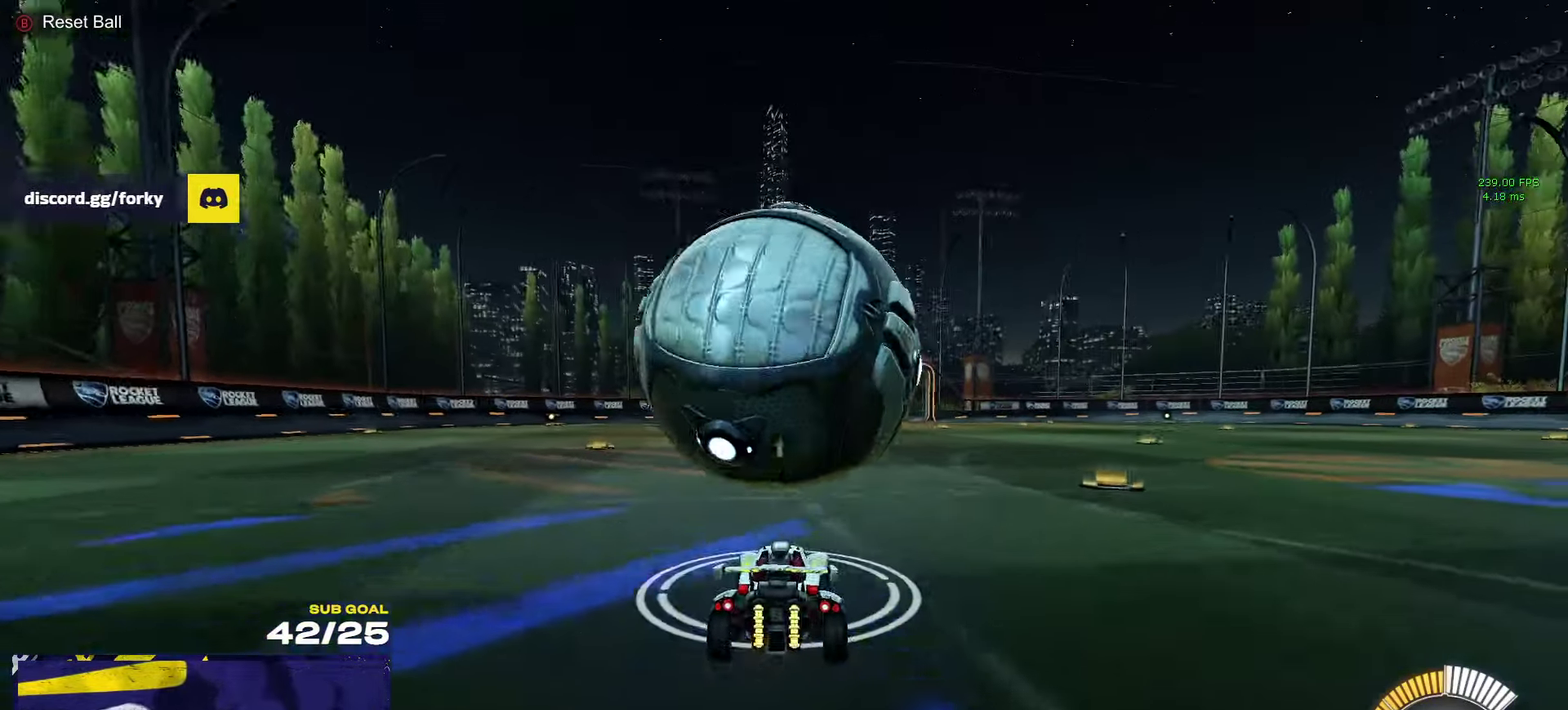
{"buttons": ["R1", "L3"], "left_stick": "down-left", "right_stick": "center"}
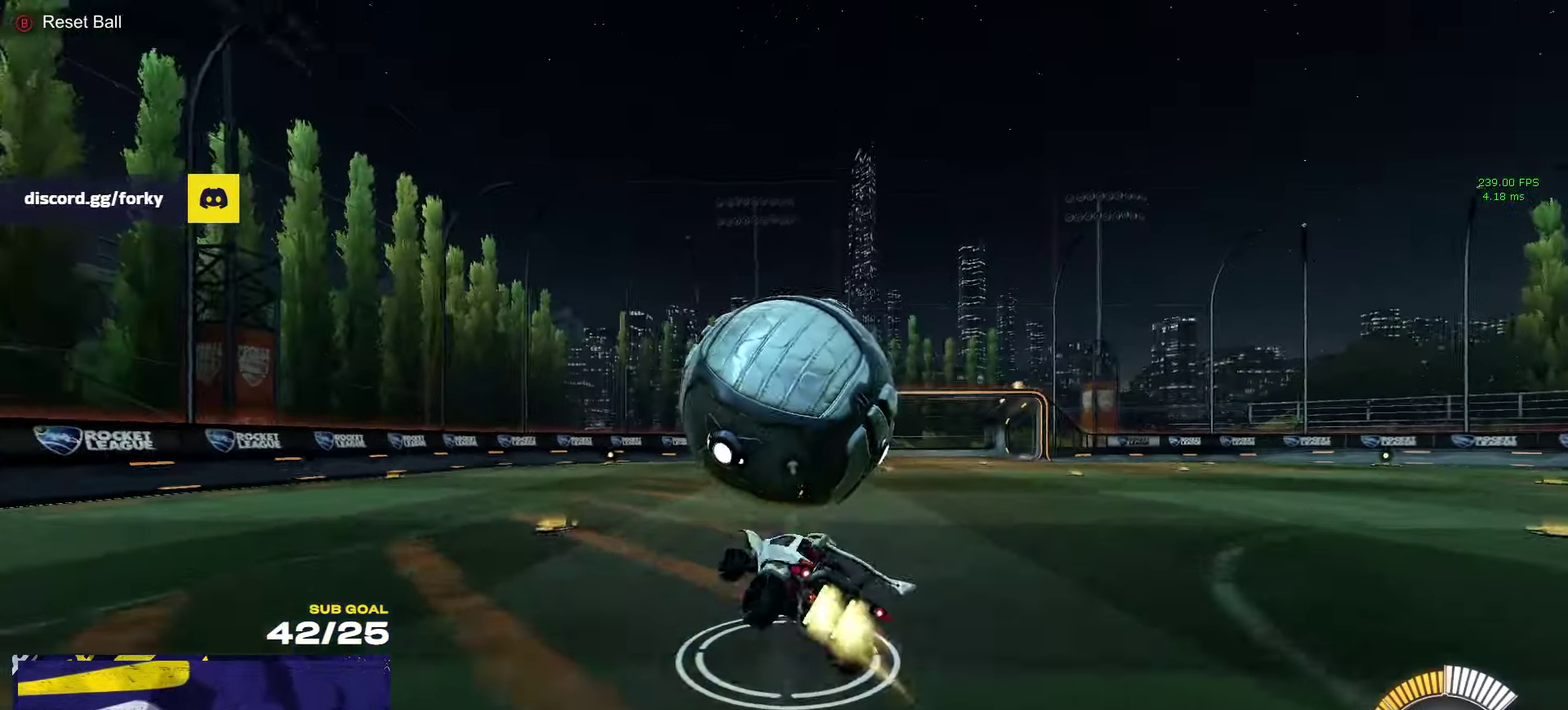
{"buttons": ["A"], "left_stick": "center", "right_stick": "center"}
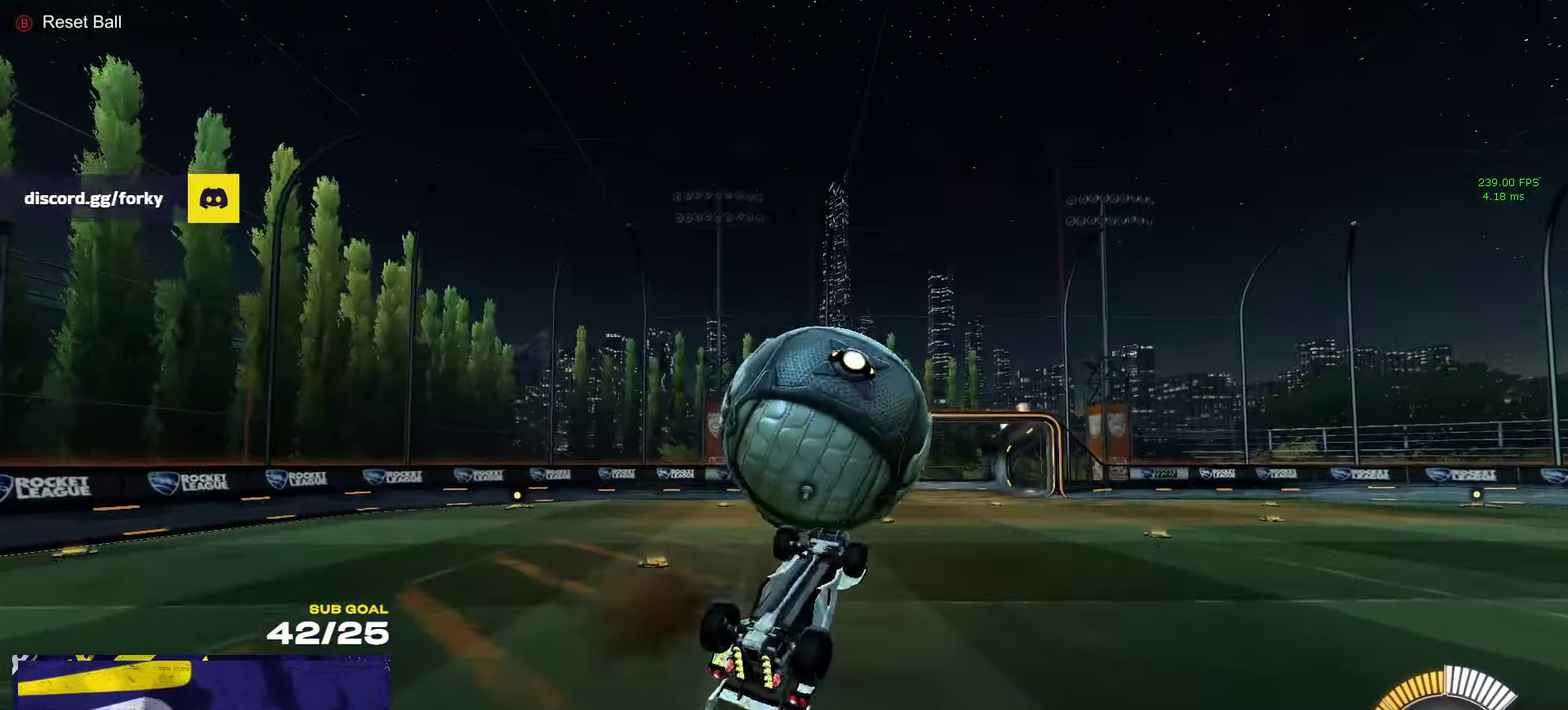
{"buttons": ["R1", "L3"], "left_stick": "up-right", "right_stick": "center"}
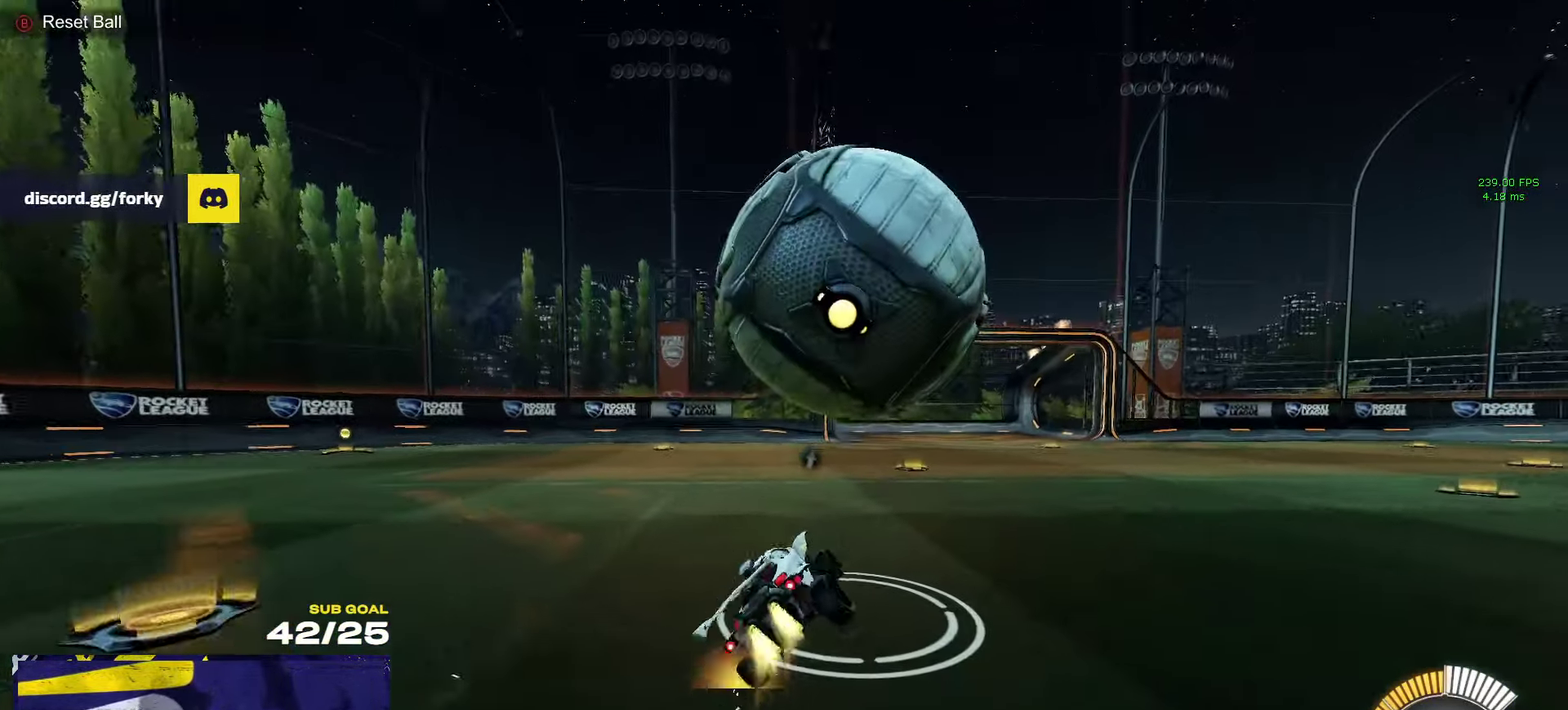
{"buttons": [], "left_stick": "left", "right_stick": "center"}
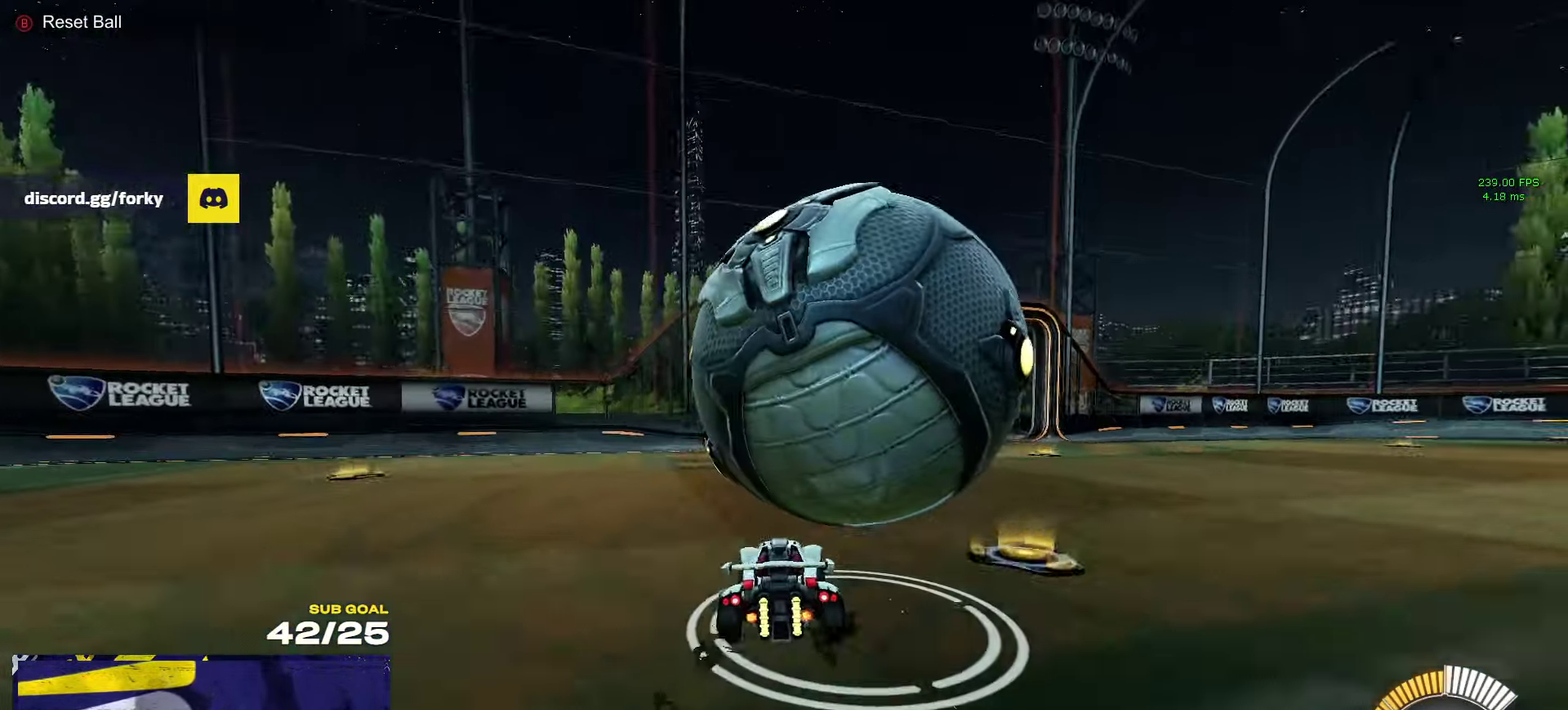
{"buttons": ["L1", "L3"], "left_stick": "down-right", "right_stick": "center"}
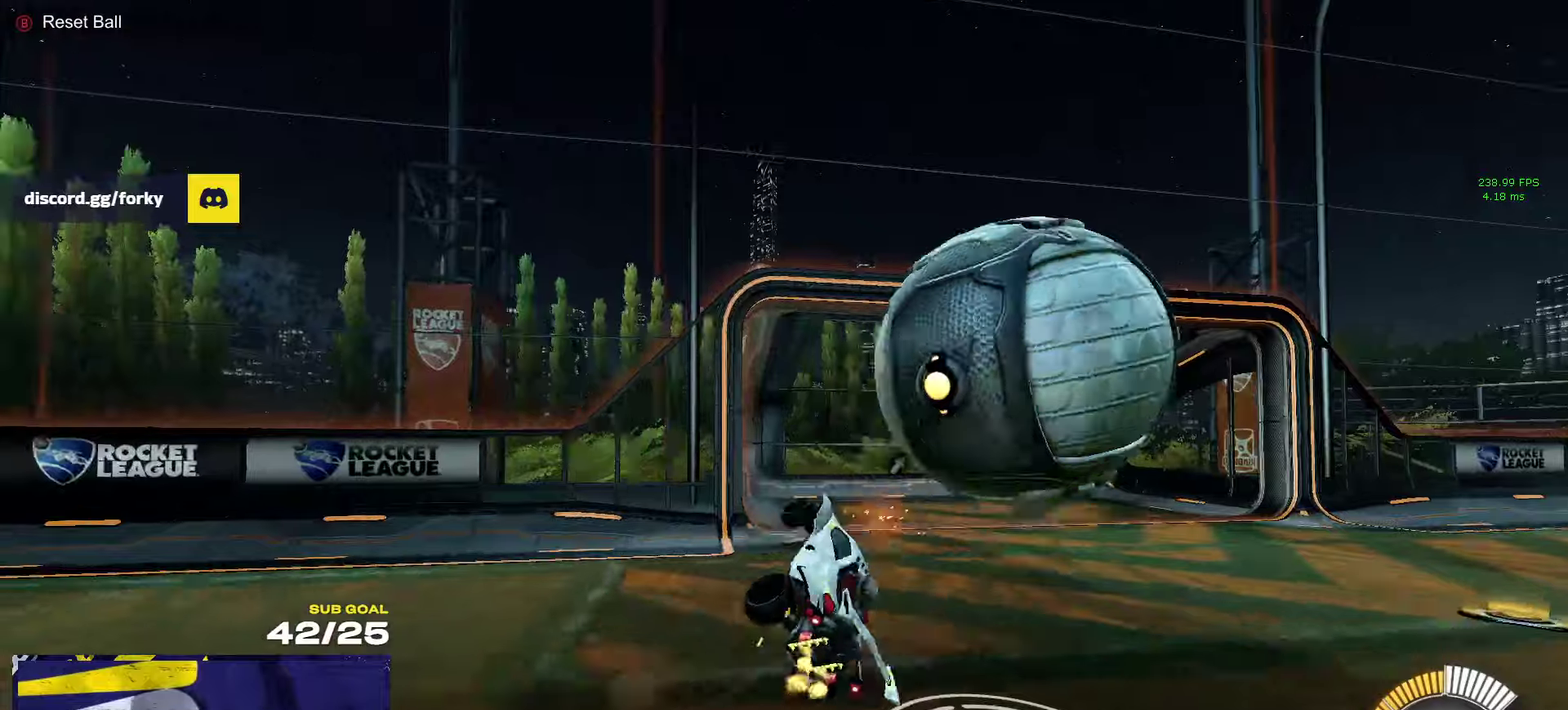
{"buttons": ["R1", "R2"], "left_stick": "up", "right_stick": "center"}
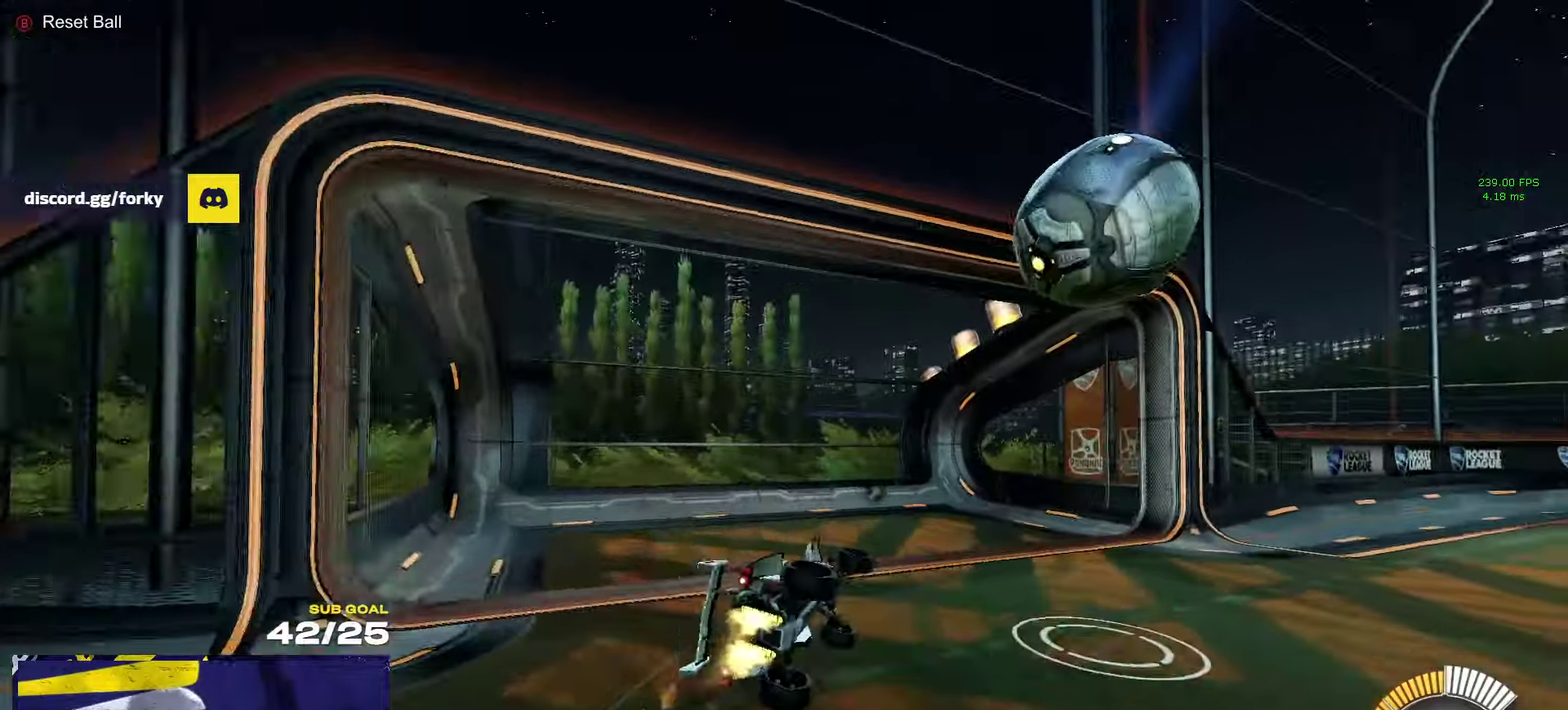
{"buttons": ["R2"], "left_stick": "up-right", "right_stick": "center", "events": [[17, "R2", "up"], [117, "Y", "down"], [200, "Y", "up"], [350, "left_stick", "up-right"], [417, "R1", "up"], [484, "R2", "down"]]}
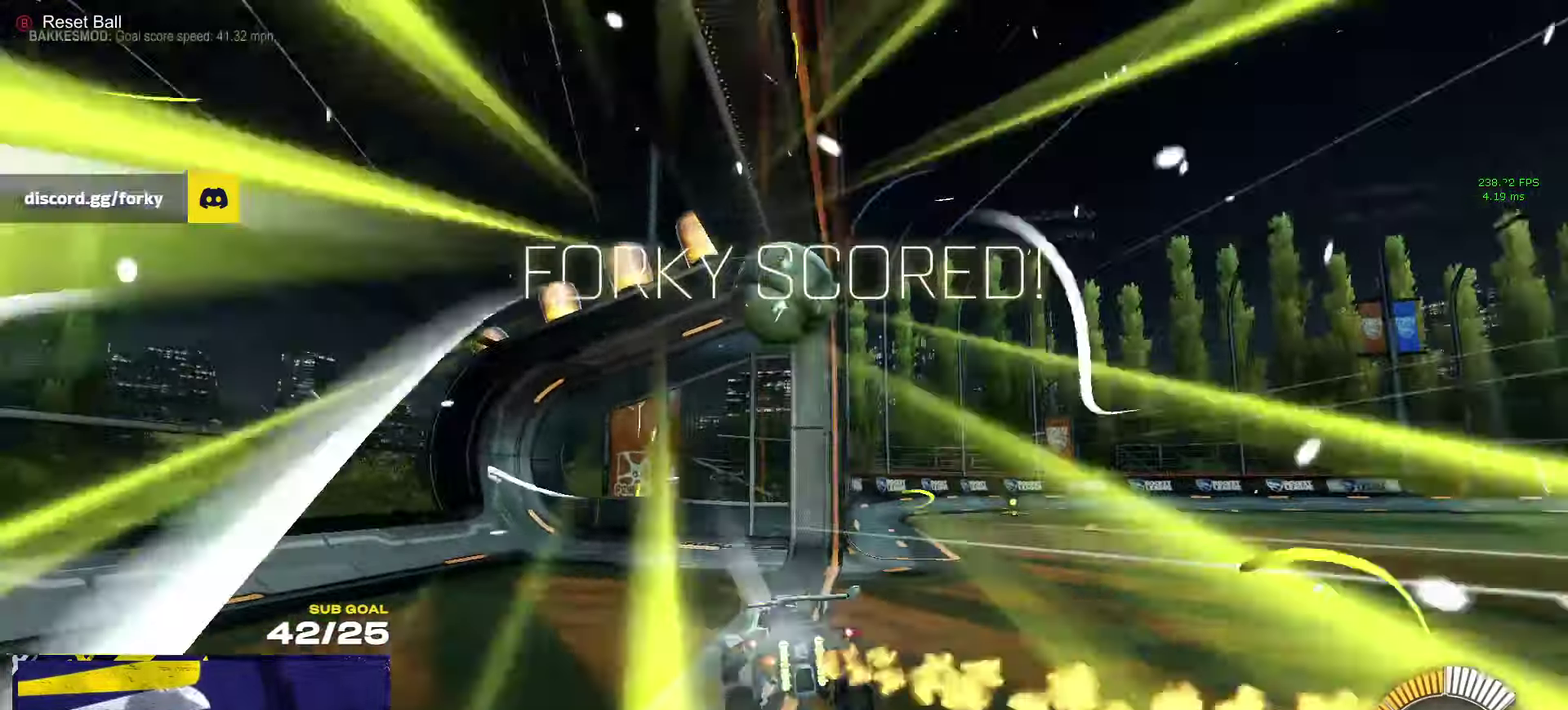
{"buttons": ["R1"], "left_stick": "left", "right_stick": "center", "events": [[184, "left_stick", "center"], [250, "B", "down"], [250, "R1", "down"], [300, "B", "up"], [334, "left_stick", "left"], [367, "R2", "up"]]}
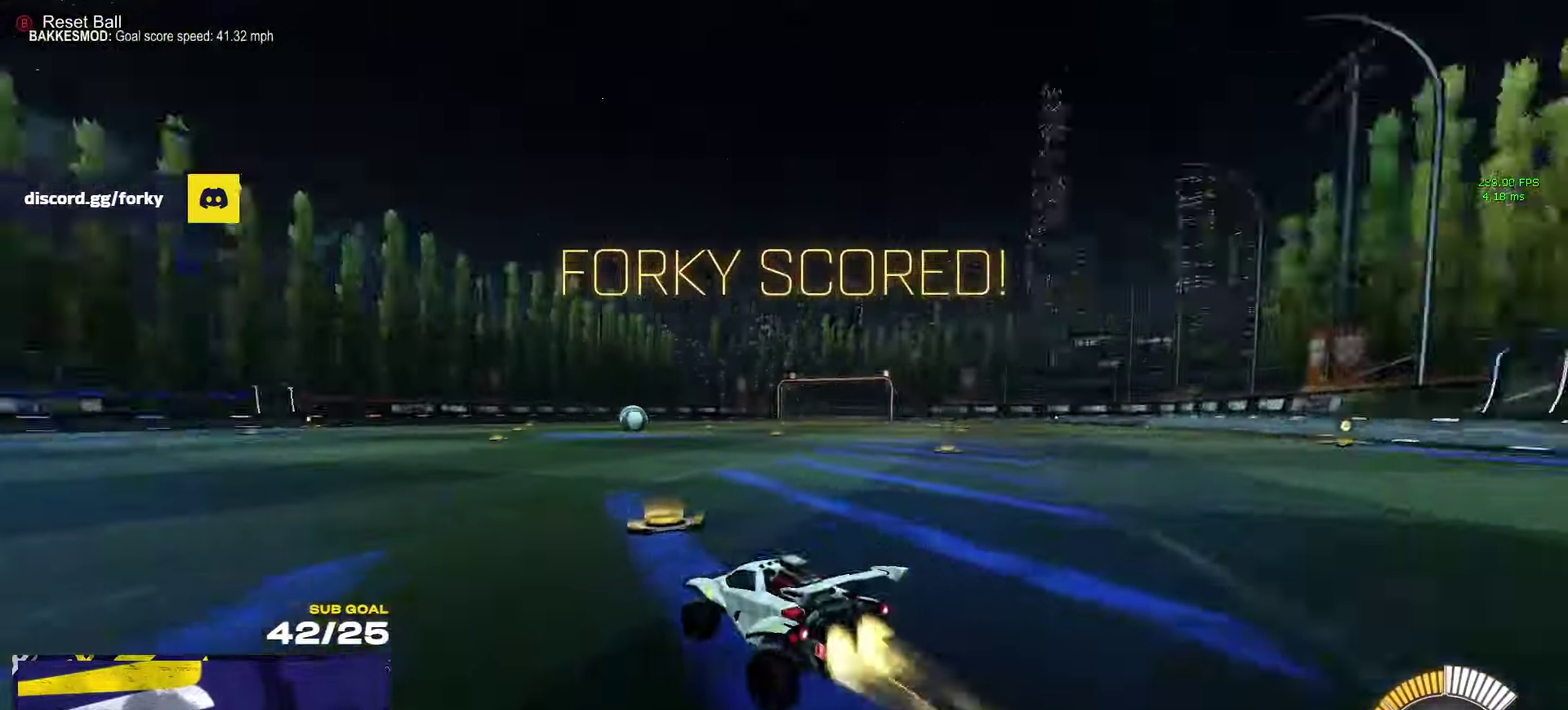
{"buttons": ["A", "L1", "R1"], "left_stick": "down", "right_stick": "center", "events": [[50, "left_stick", "center"], [284, "A", "down"], [350, "A", "up"], [350, "left_stick", "up-left"], [367, "L1", "down"], [400, "A", "down"], [450, "left_stick", "down"]]}
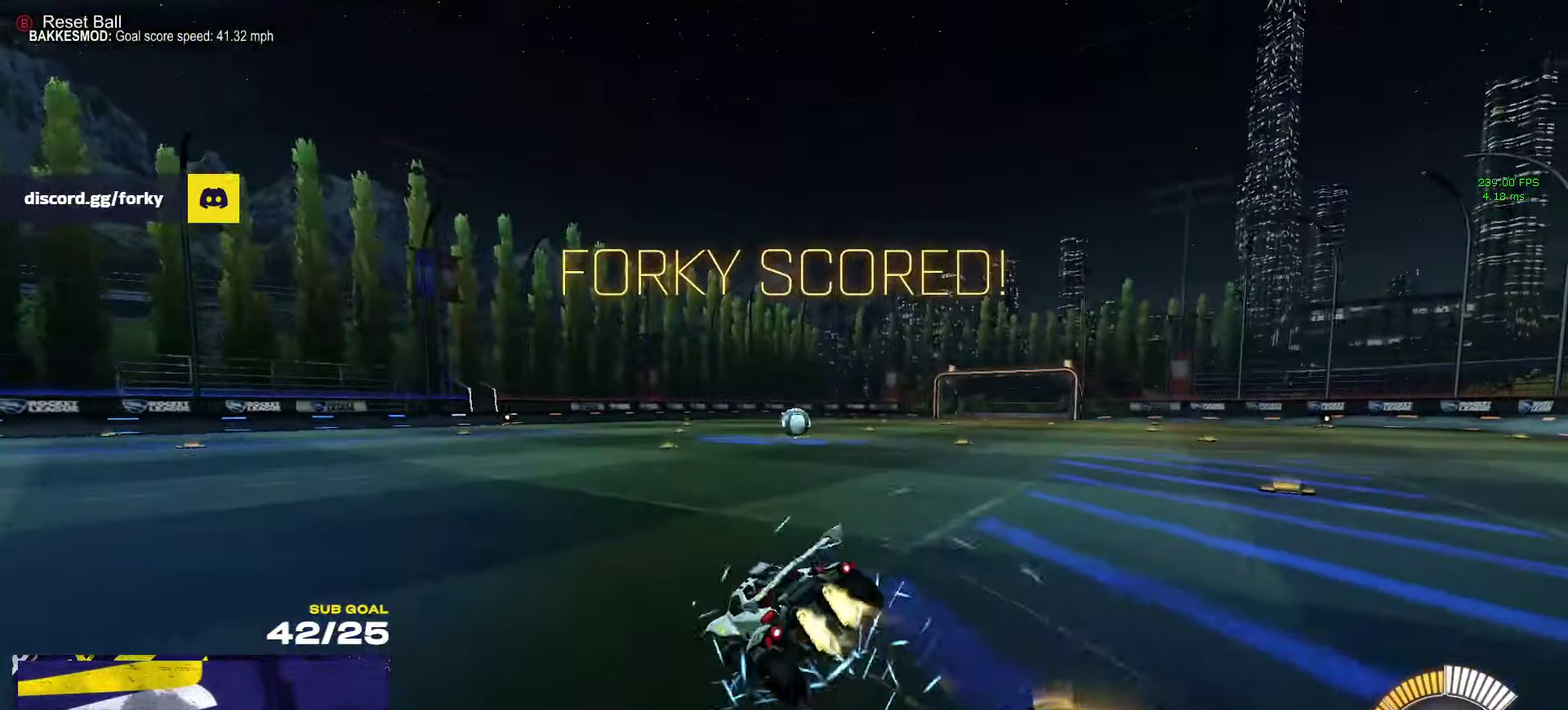
{"buttons": ["L1", "R2"], "left_stick": "down-left", "right_stick": "center", "events": [[34, "A", "up"], [134, "left_stick", "down-left"], [350, "R2", "down"], [417, "R1", "up"]]}